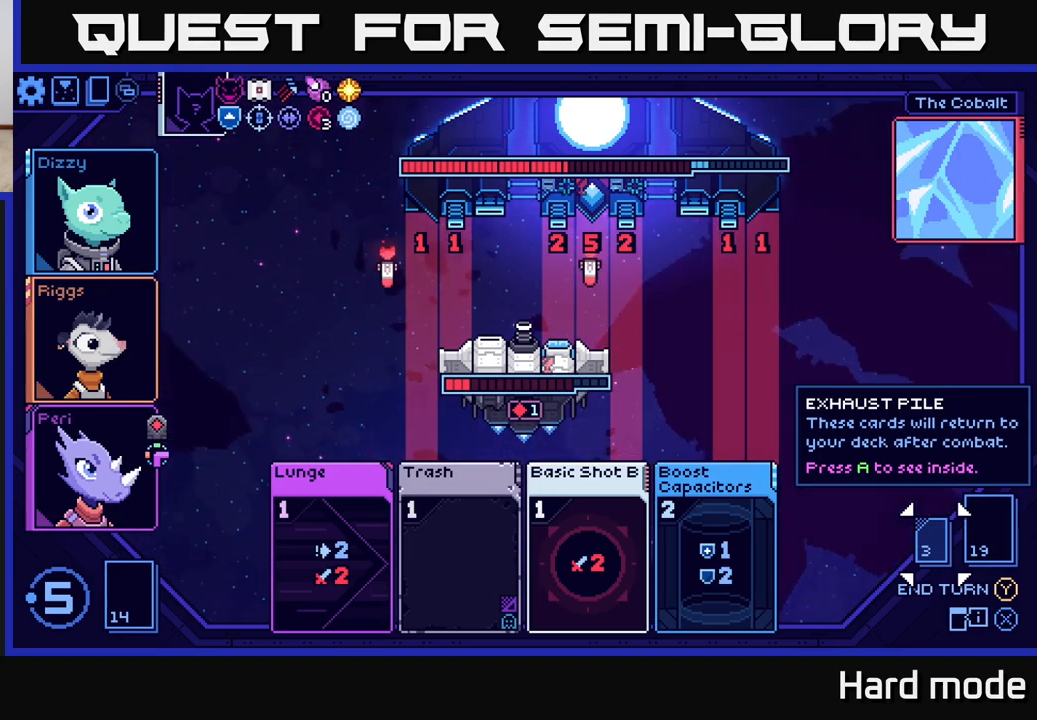
Gameplay with a controller (Xbox layout); each line is a JSON object with the inputs held at the frame after it. "events" lists button and stick changes between this image and that frame as [ms after this image, input, new state], when the widget could be followed in between.
{"buttons": [], "left_stick": "center", "right_stick": "center", "events": []}
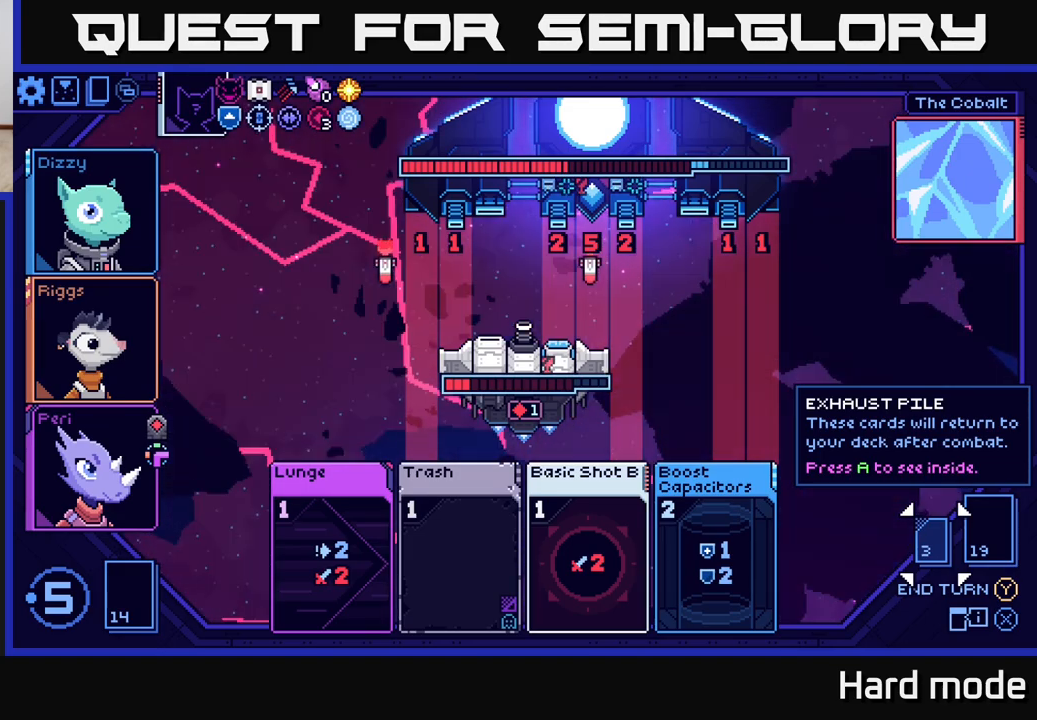
{"buttons": [], "left_stick": "center", "right_stick": "center", "events": [[317, "left_stick", "left"], [483, "left_stick", "center"]]}
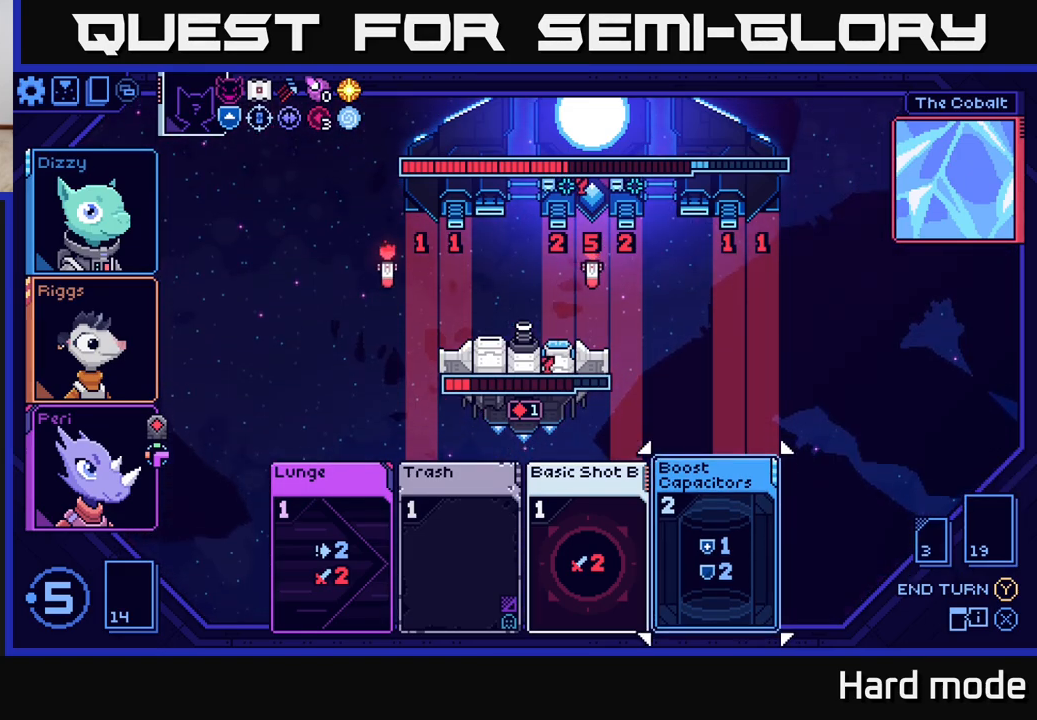
{"buttons": [], "left_stick": "left", "right_stick": "center", "events": [[200, "left_stick", "left"], [367, "left_stick", "center"], [500, "left_stick", "left"]]}
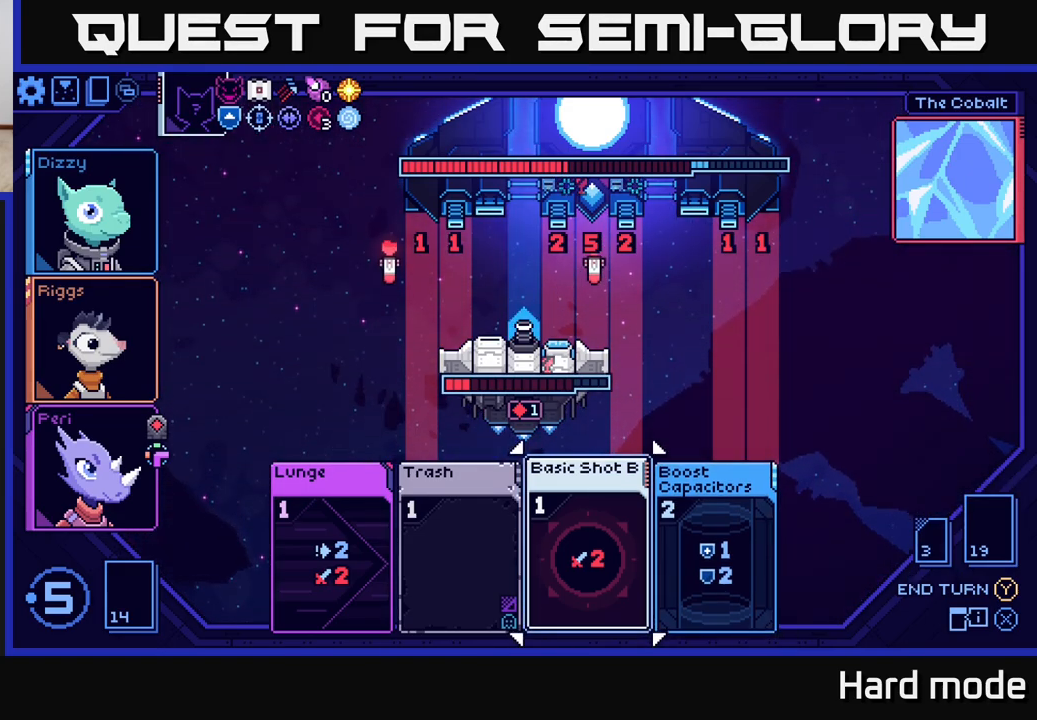
{"buttons": [], "left_stick": "left", "right_stick": "center", "events": [[167, "left_stick", "center"], [400, "left_stick", "left"]]}
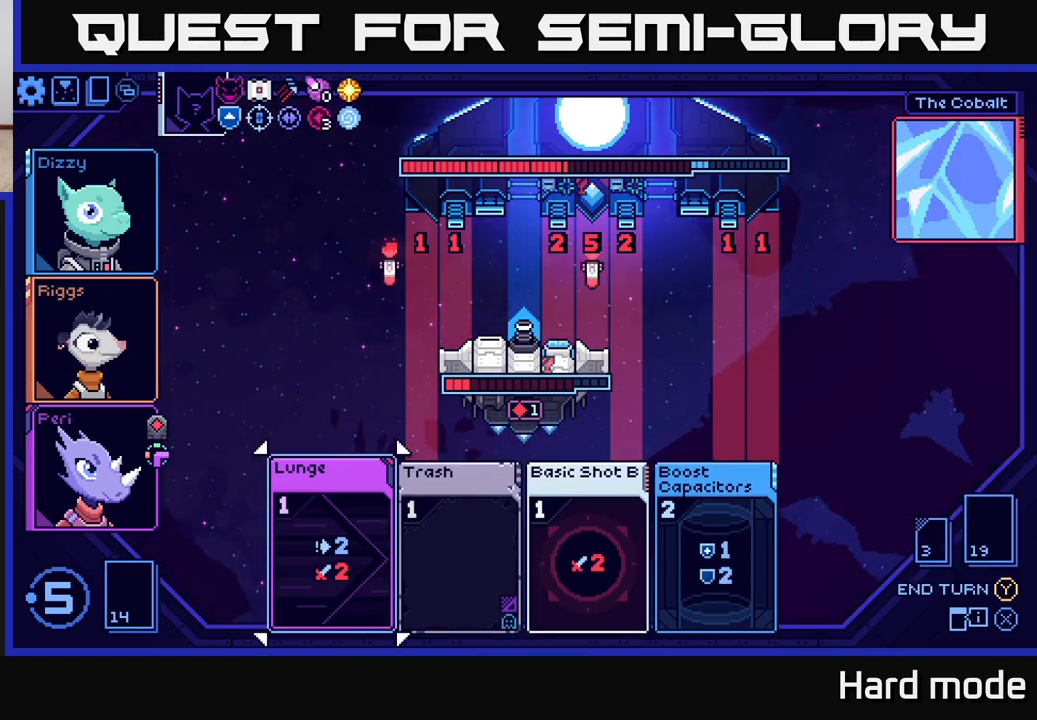
{"buttons": [], "left_stick": "center", "right_stick": "center", "events": [[67, "left_stick", "center"]]}
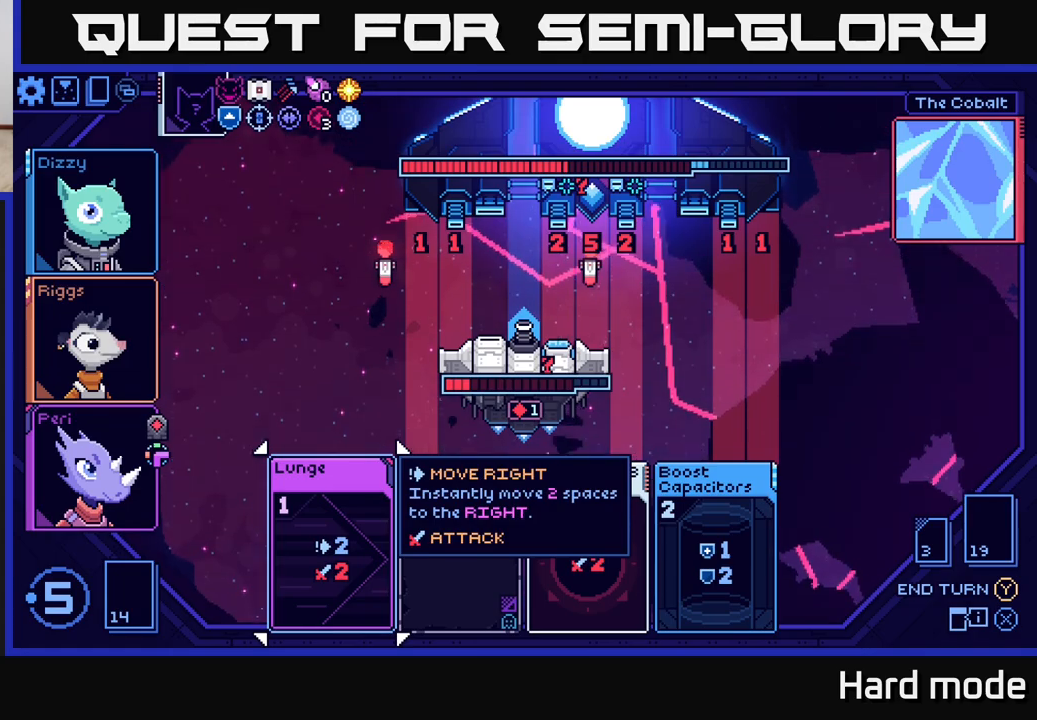
{"buttons": [], "left_stick": "right", "right_stick": "center", "events": [[333, "left_stick", "right"]]}
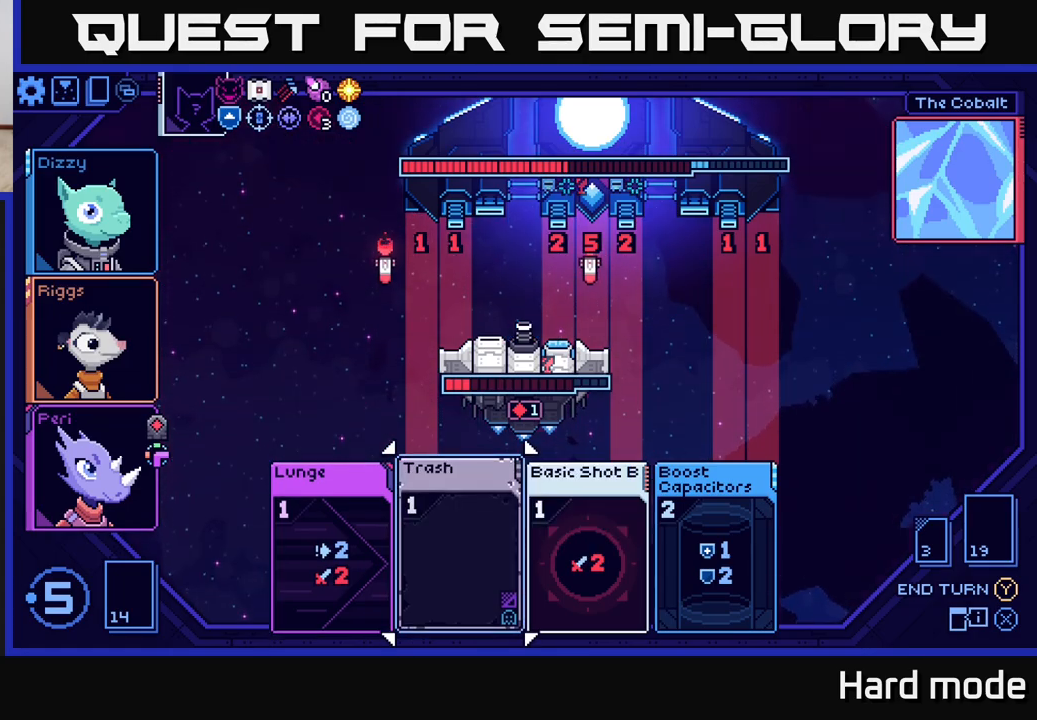
{"buttons": [], "left_stick": "right", "right_stick": "center", "events": [[33, "left_stick", "center"], [417, "left_stick", "right"]]}
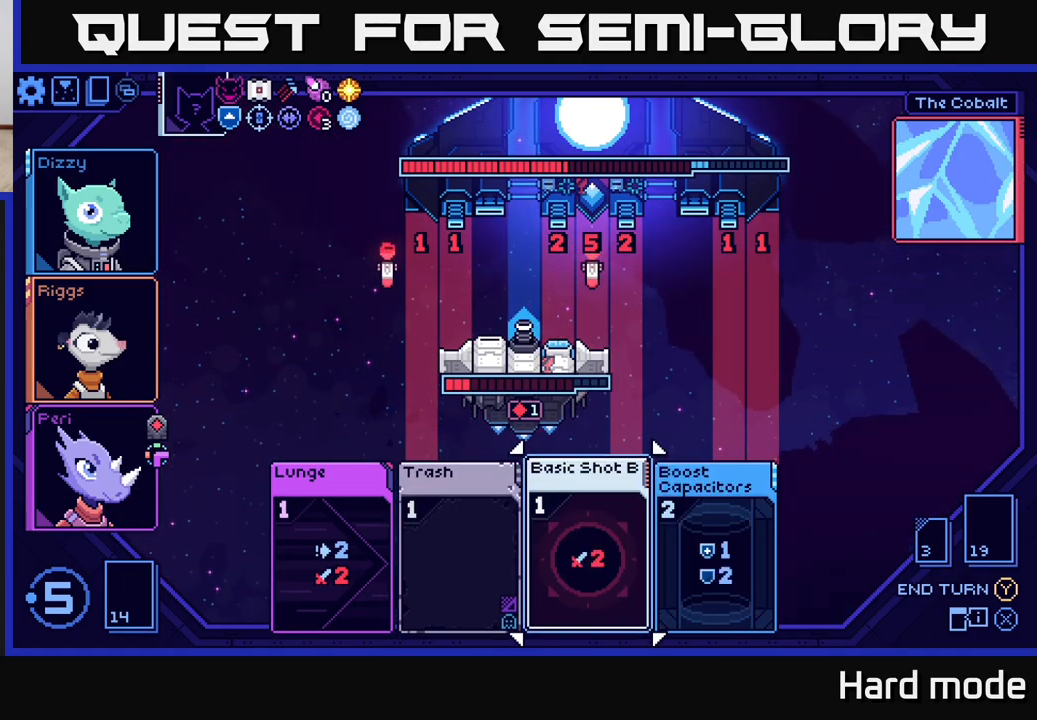
{"buttons": [], "left_stick": "center", "right_stick": "center", "events": [[133, "left_stick", "center"]]}
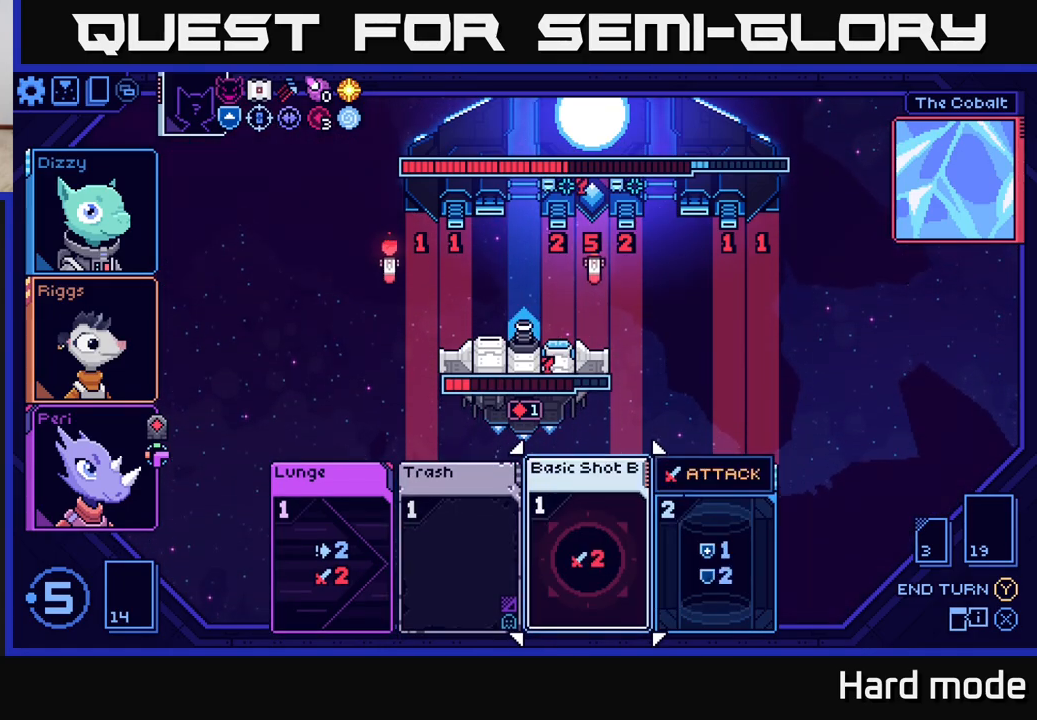
{"buttons": [], "left_stick": "center", "right_stick": "center", "events": [[317, "left_stick", "left"], [483, "left_stick", "center"]]}
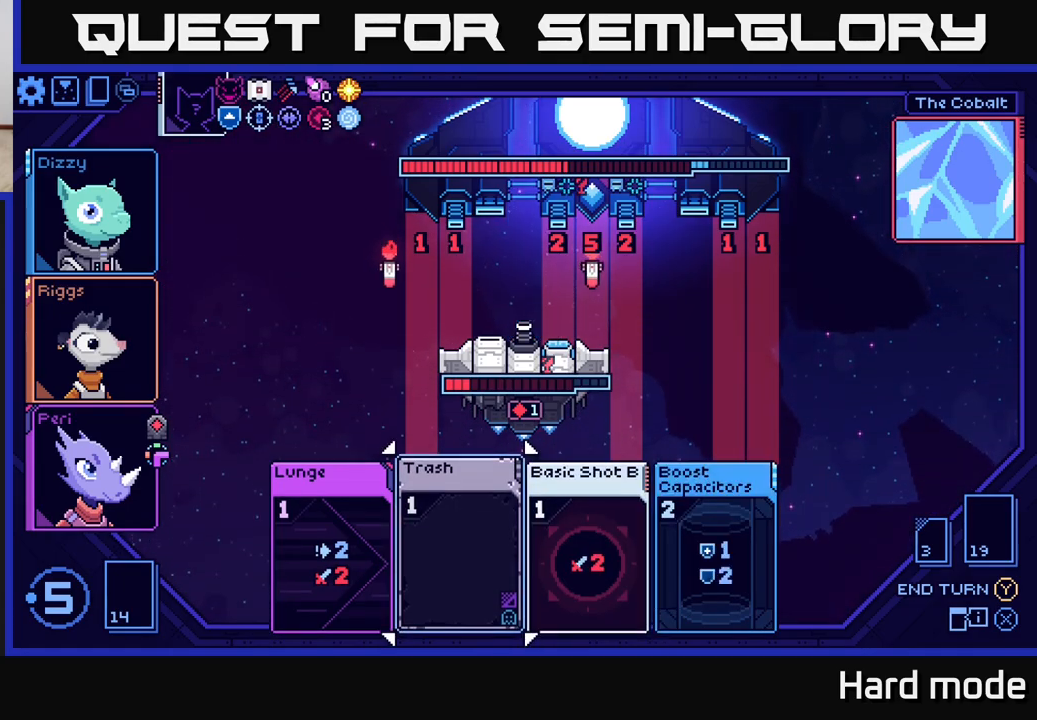
{"buttons": [], "left_stick": "center", "right_stick": "center", "events": [[83, "left_stick", "left"], [217, "left_stick", "center"]]}
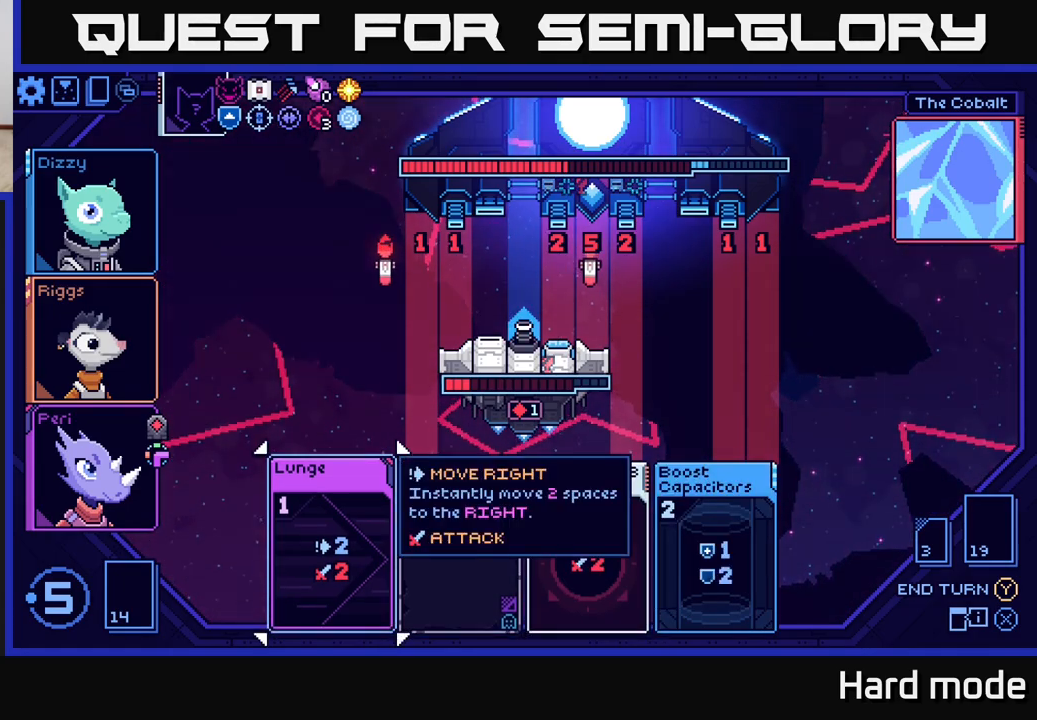
{"buttons": [], "left_stick": "center", "right_stick": "center", "events": []}
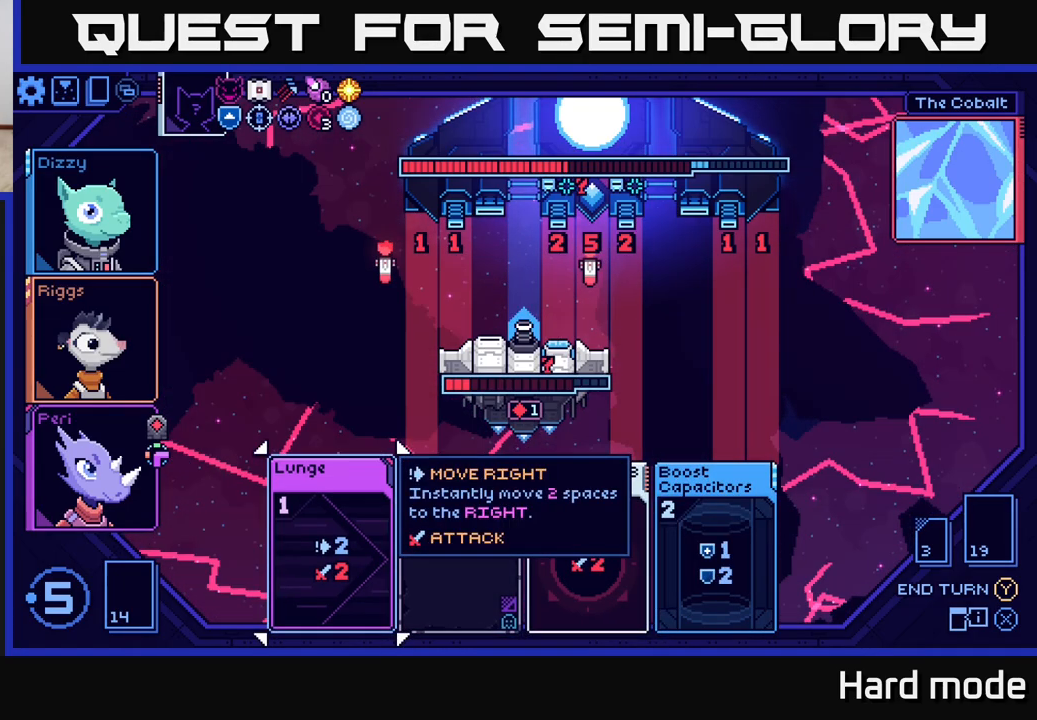
{"buttons": [], "left_stick": "center", "right_stick": "center", "events": [[33, "left_stick", "right"], [233, "left_stick", "left"], [383, "left_stick", "center"]]}
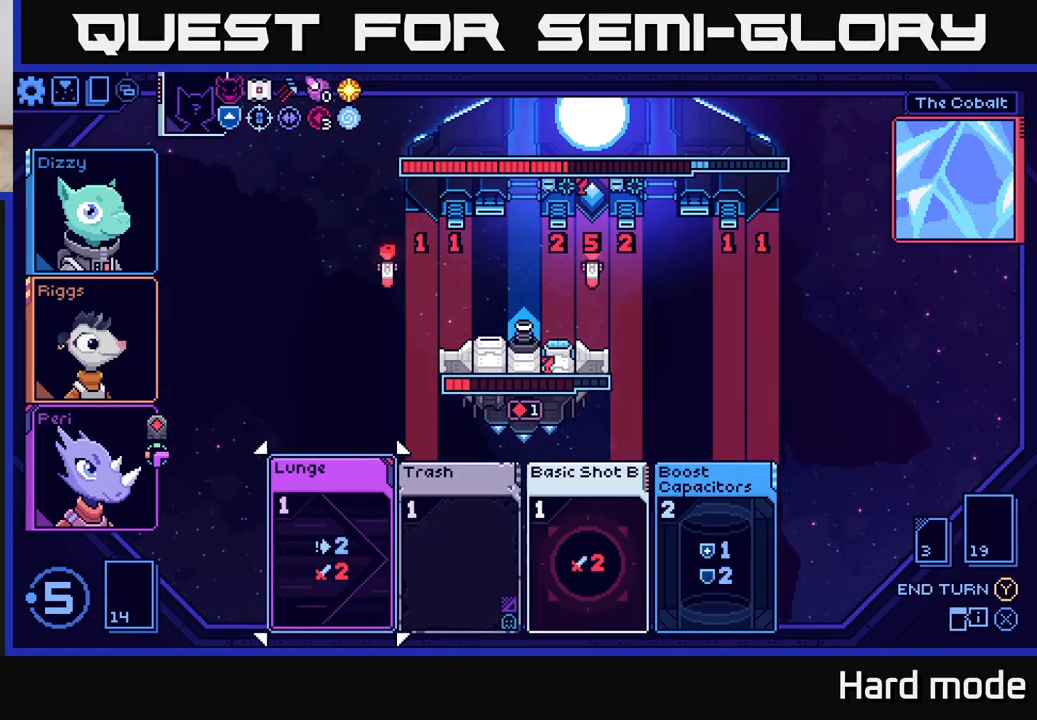
{"buttons": [], "left_stick": "center", "right_stick": "center", "events": [[17, "A", "down"], [100, "A", "up"]]}
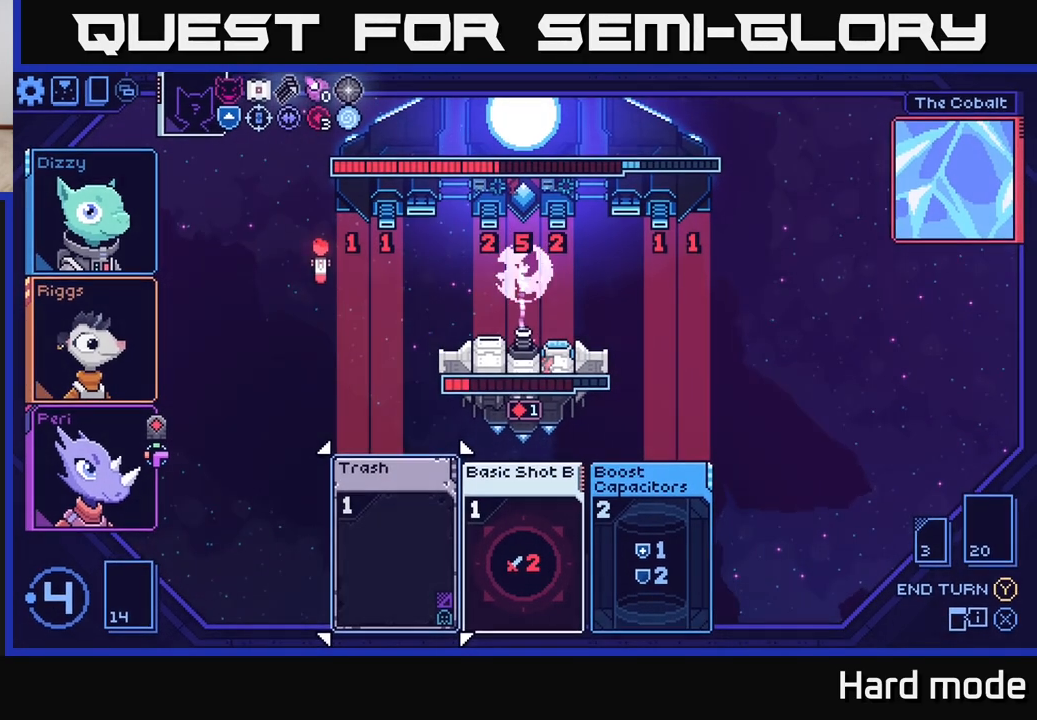
{"buttons": [], "left_stick": "center", "right_stick": "center", "events": []}
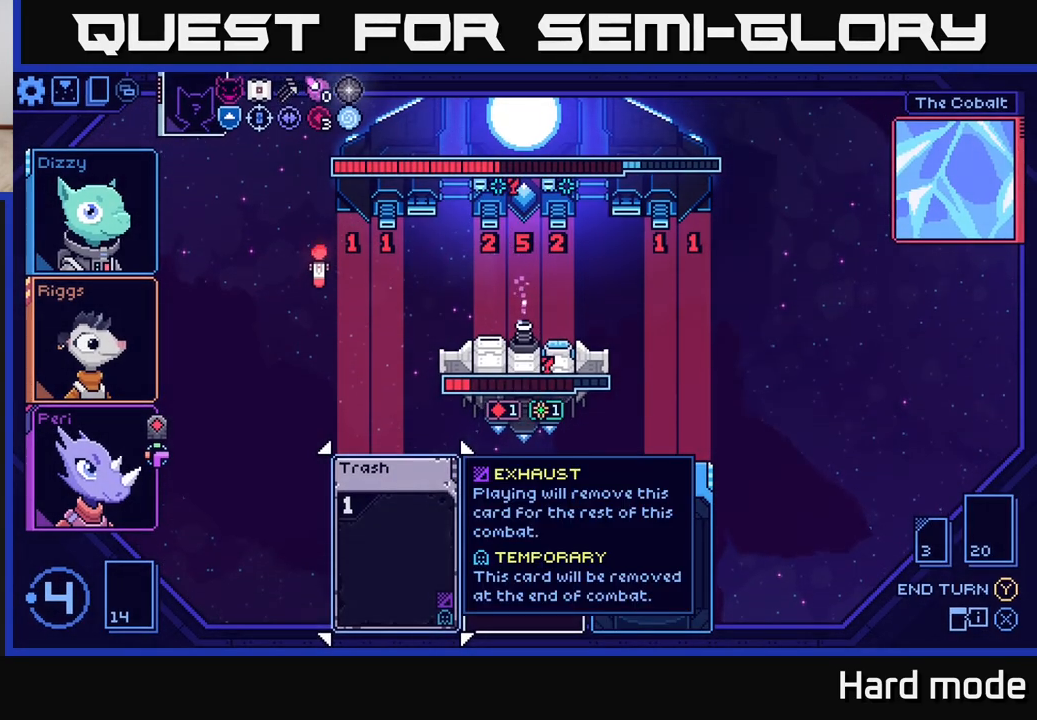
{"buttons": [], "left_stick": "center", "right_stick": "center", "events": []}
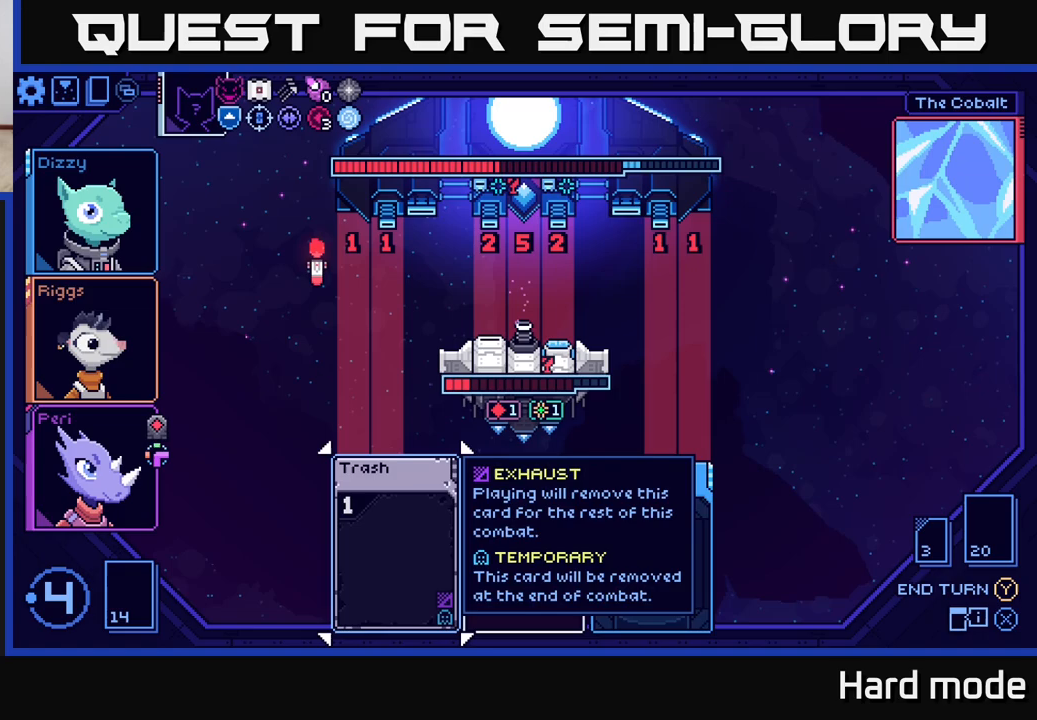
{"buttons": [], "left_stick": "right", "right_stick": "center", "events": [[117, "left_stick", "right"], [283, "left_stick", "center"], [450, "left_stick", "right"]]}
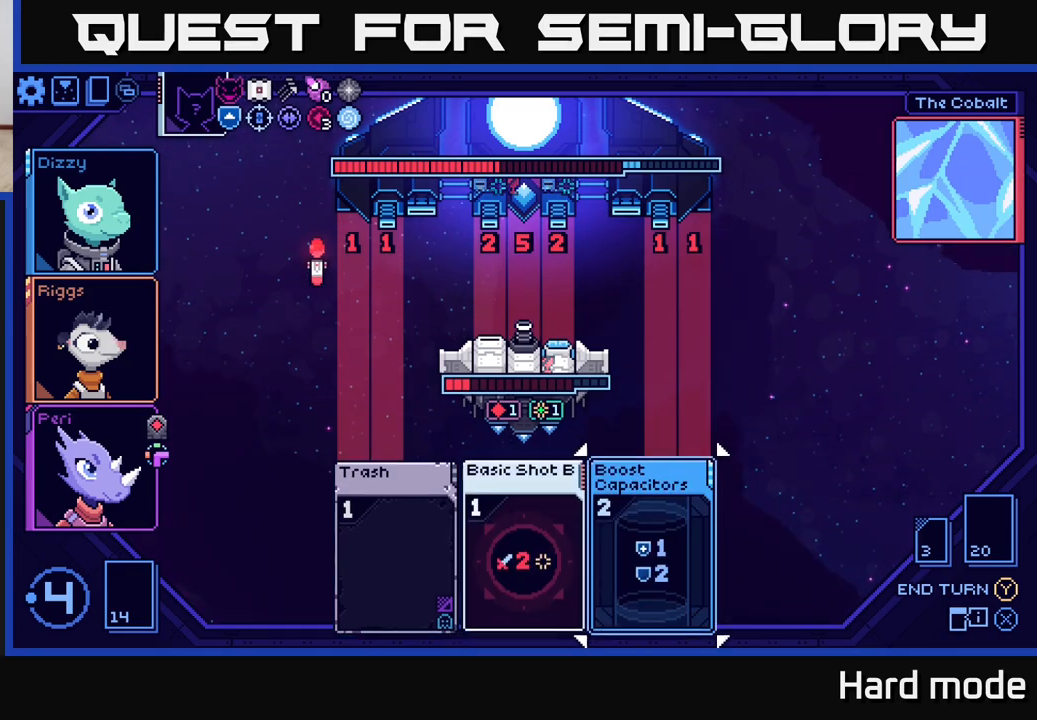
{"buttons": [], "left_stick": "left", "right_stick": "center", "events": [[133, "left_stick", "center"], [367, "left_stick", "left"]]}
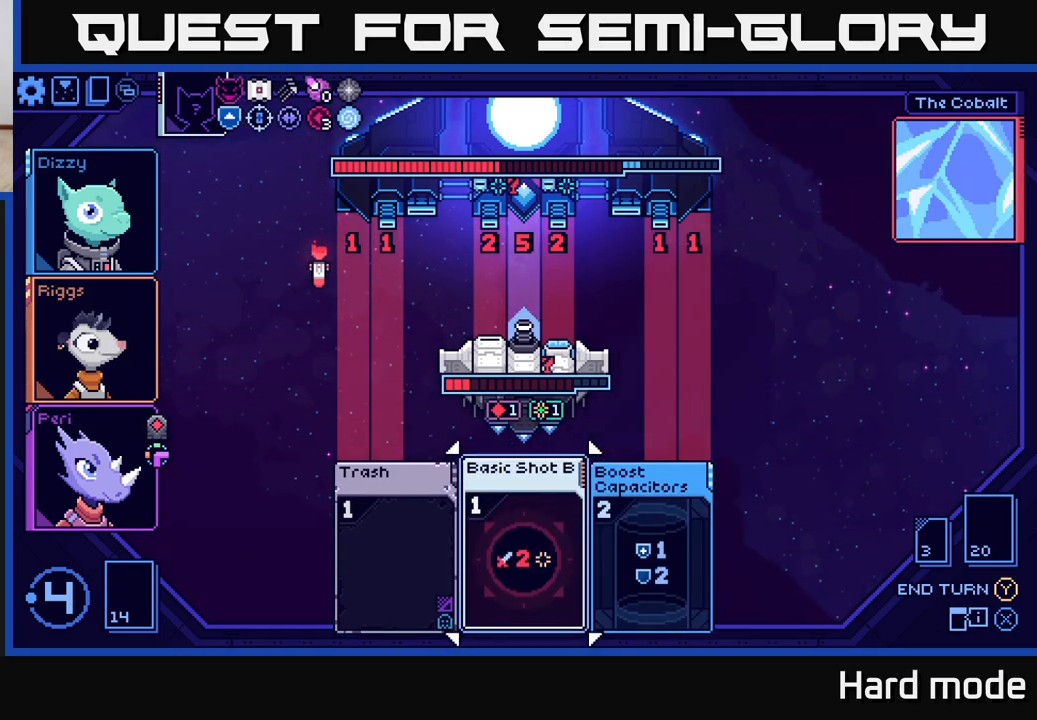
{"buttons": [], "left_stick": "center", "right_stick": "center", "events": [[50, "left_stick", "center"]]}
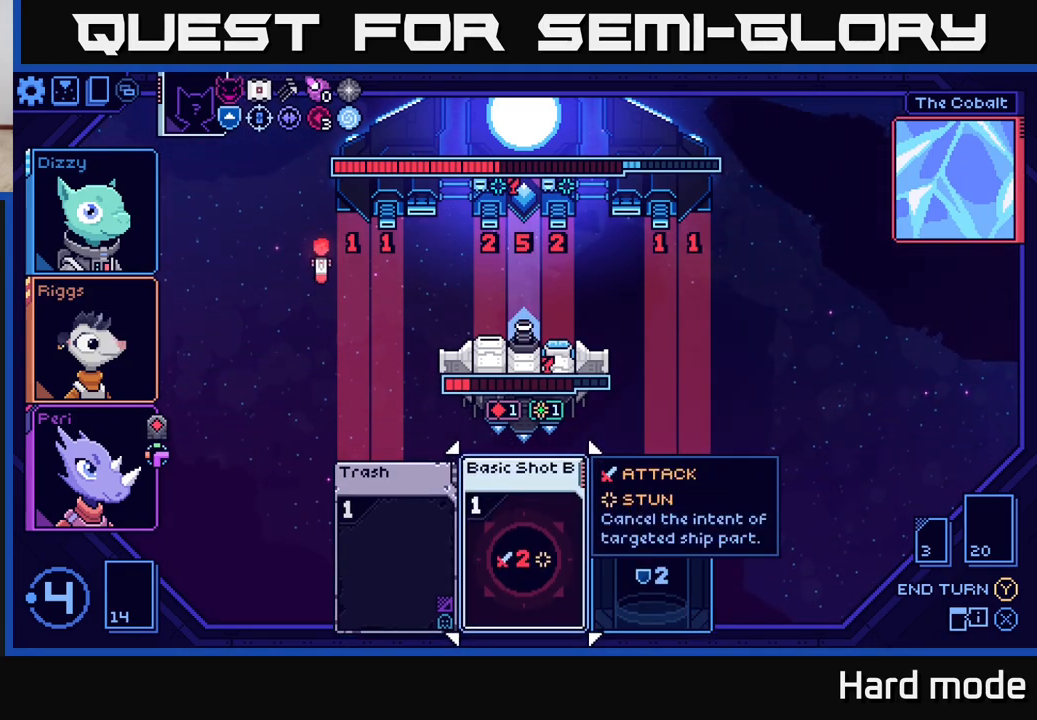
{"buttons": [], "left_stick": "center", "right_stick": "center", "events": [[250, "left_stick", "right"], [467, "left_stick", "center"]]}
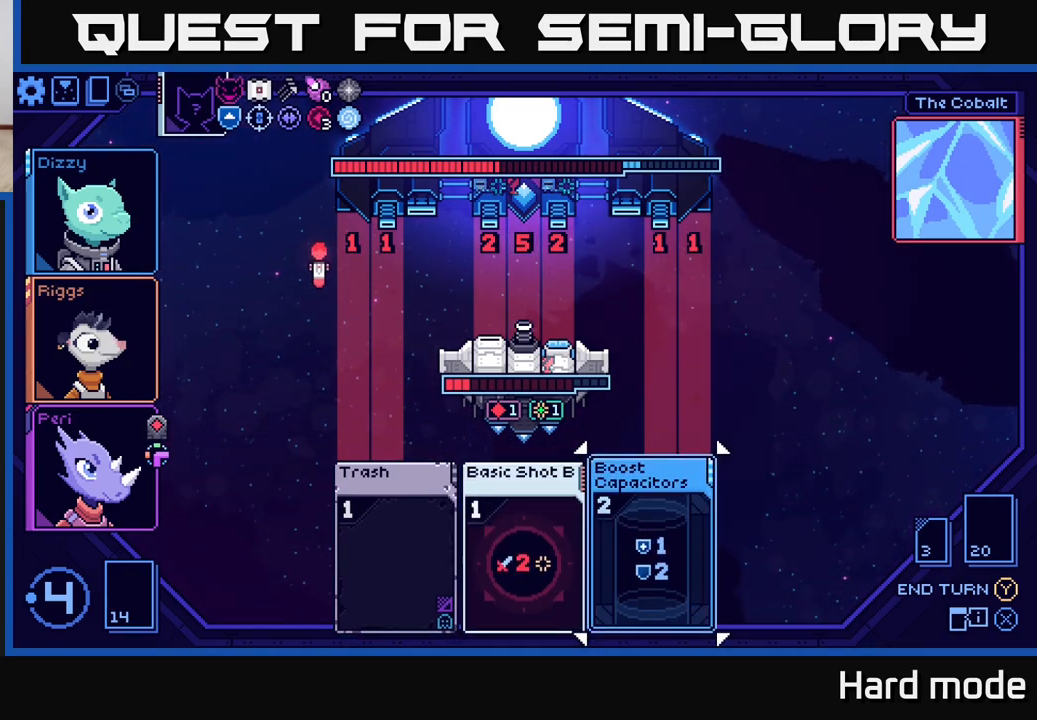
{"buttons": [], "left_stick": "center", "right_stick": "center", "events": []}
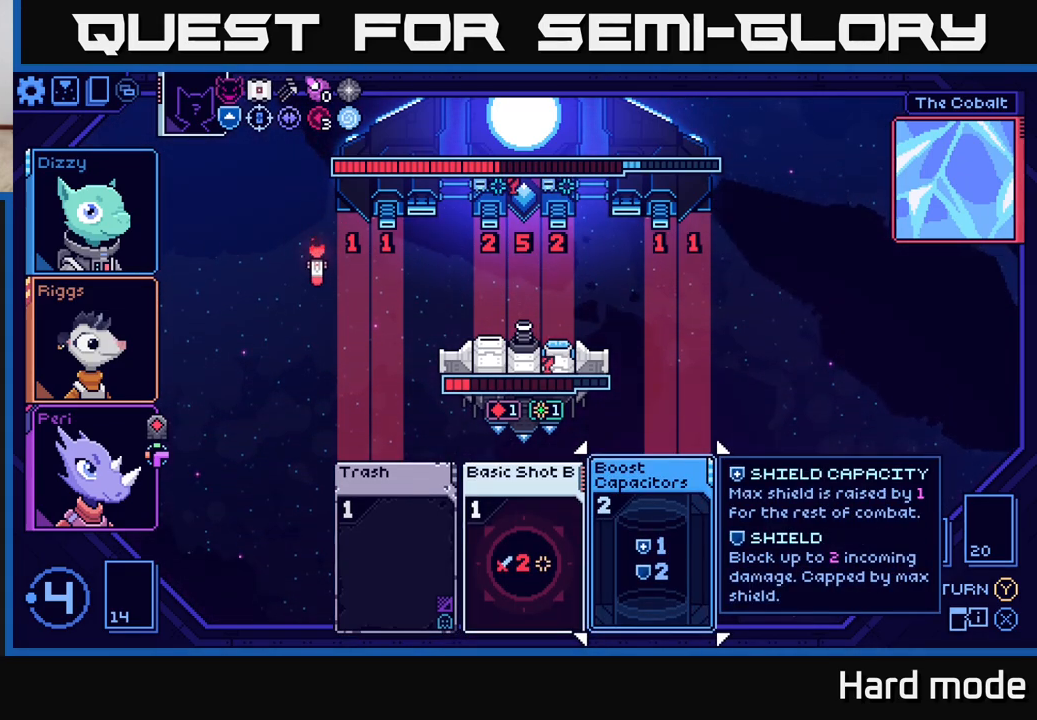
{"buttons": [], "left_stick": "center", "right_stick": "center", "events": []}
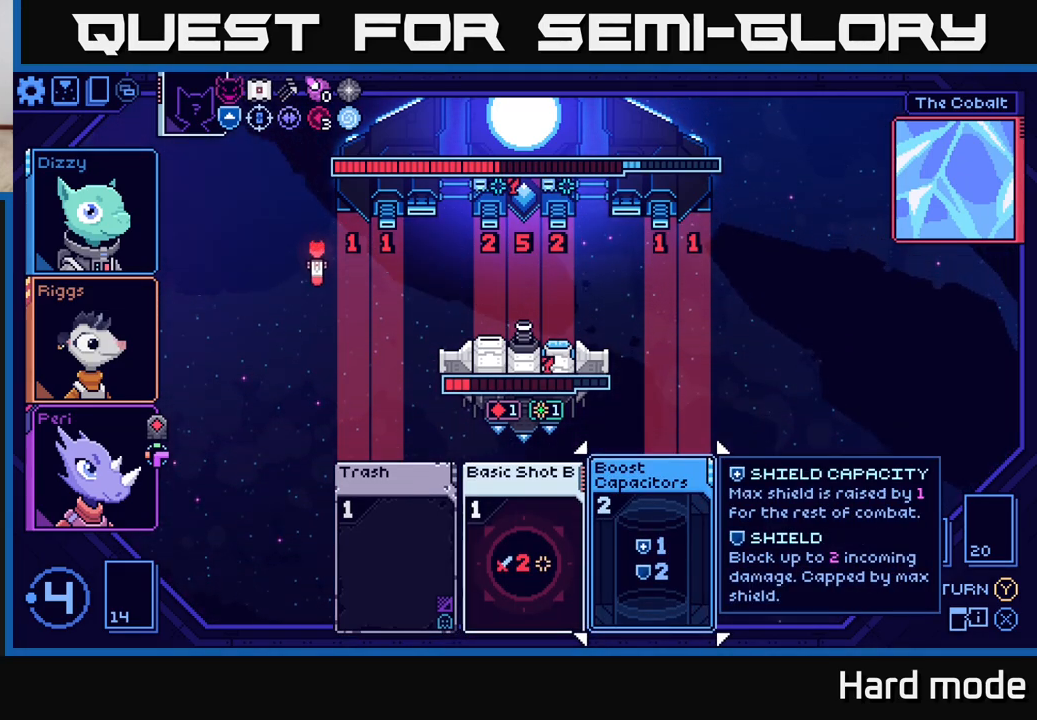
{"buttons": [], "left_stick": "center", "right_stick": "center", "events": []}
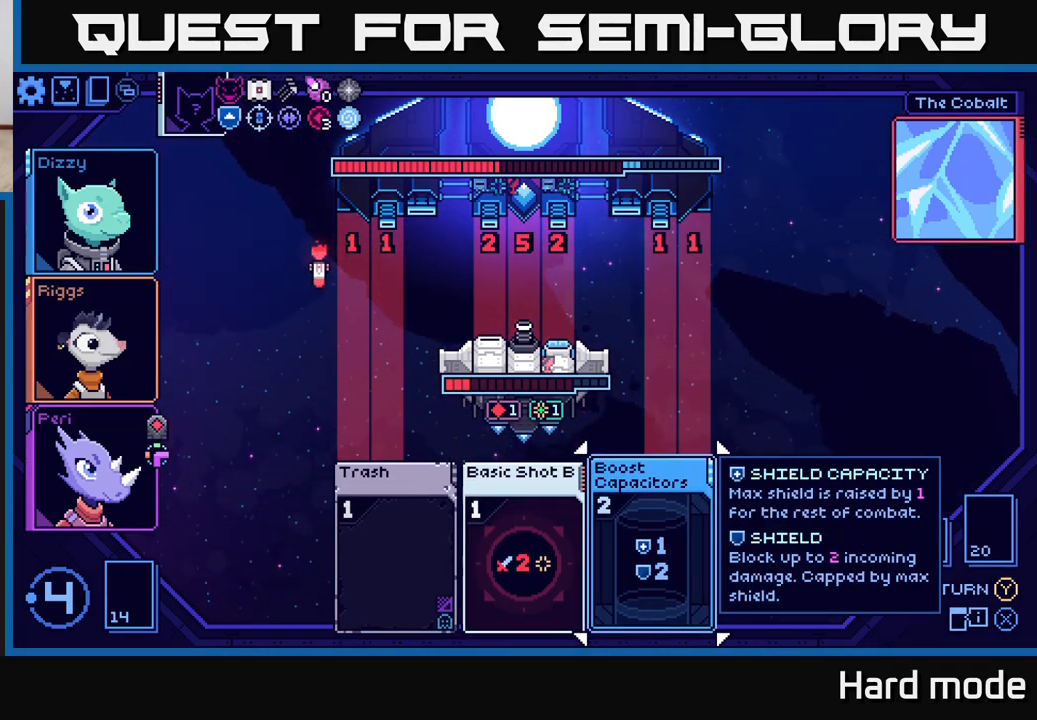
{"buttons": [], "left_stick": "center", "right_stick": "center", "events": []}
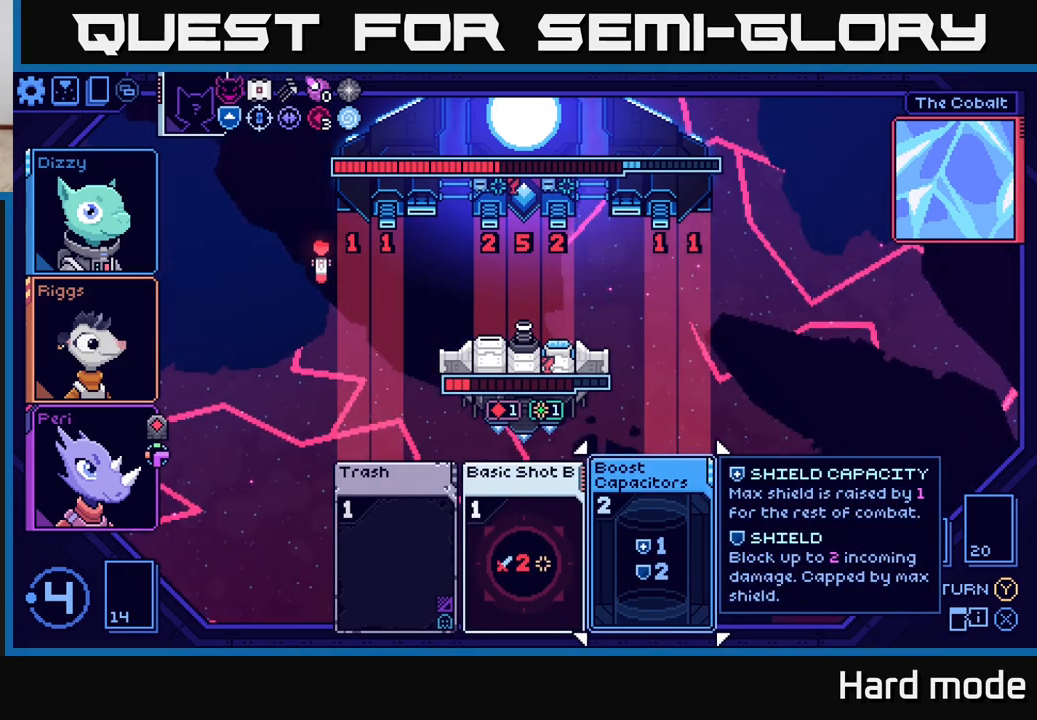
{"buttons": [], "left_stick": "center", "right_stick": "center", "events": []}
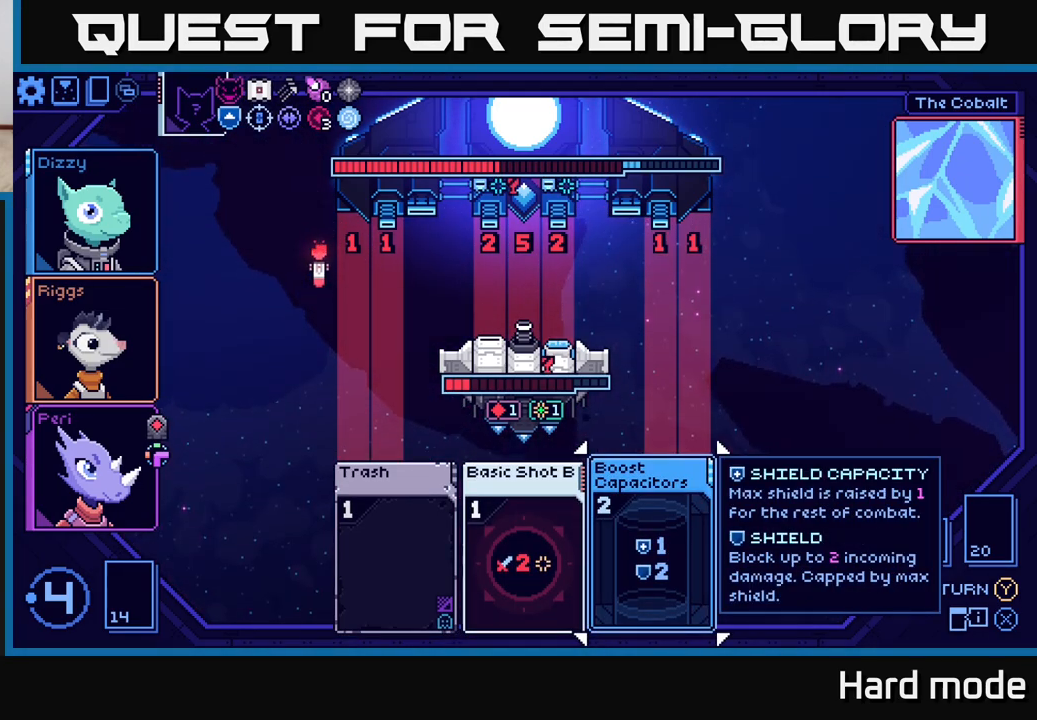
{"buttons": [], "left_stick": "center", "right_stick": "center", "events": [[67, "left_stick", "left"], [250, "left_stick", "center"]]}
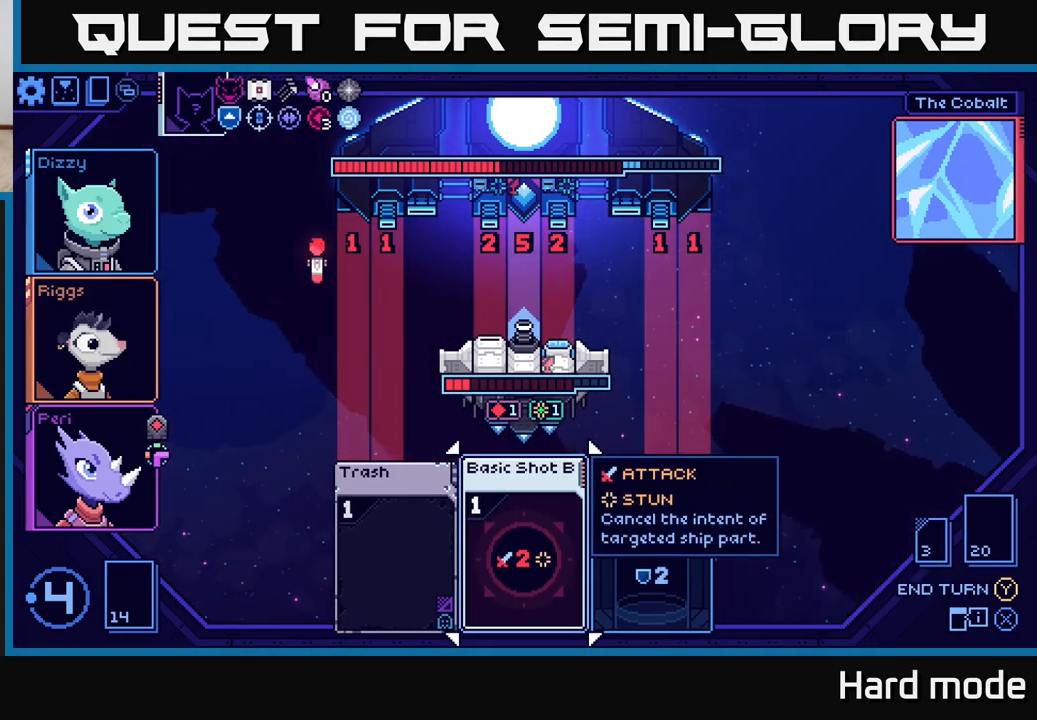
{"buttons": [], "left_stick": "center", "right_stick": "center", "events": [[217, "A", "down"], [300, "A", "up"]]}
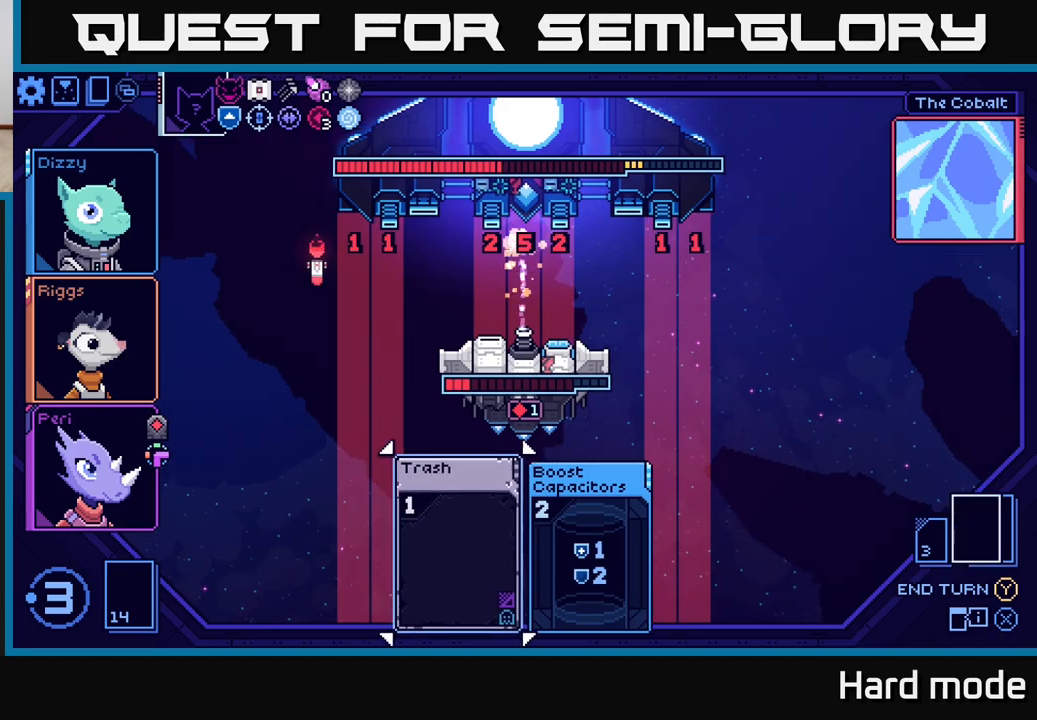
{"buttons": [], "left_stick": "center", "right_stick": "center", "events": []}
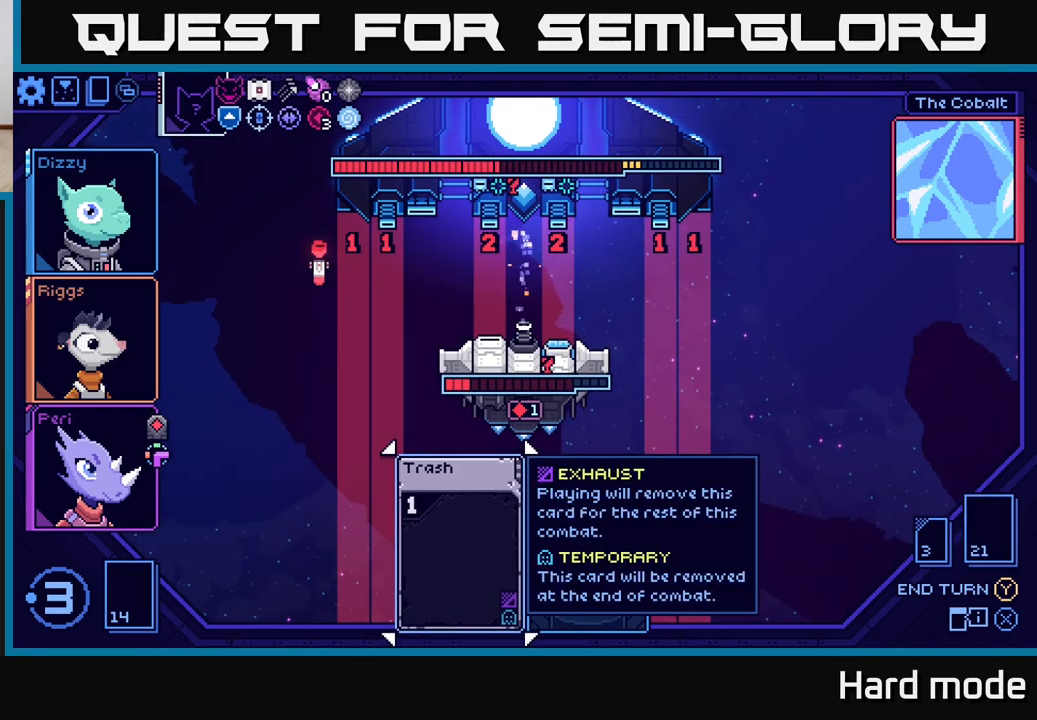
{"buttons": [], "left_stick": "center", "right_stick": "center", "events": []}
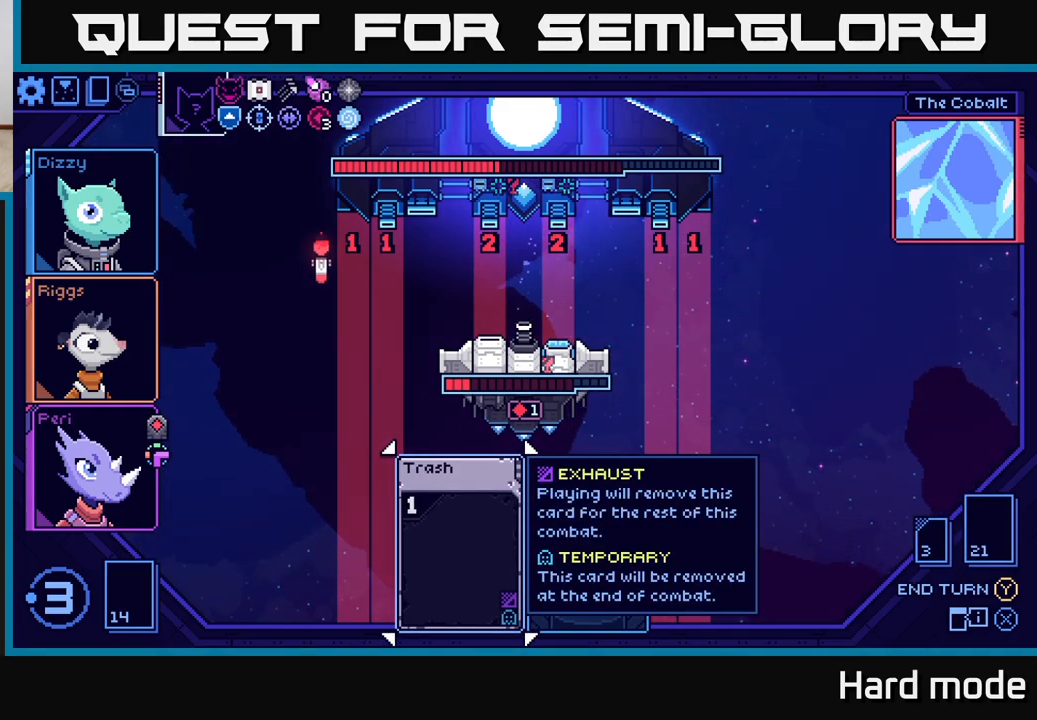
{"buttons": [], "left_stick": "center", "right_stick": "center", "events": [[267, "left_stick", "right"], [483, "left_stick", "center"]]}